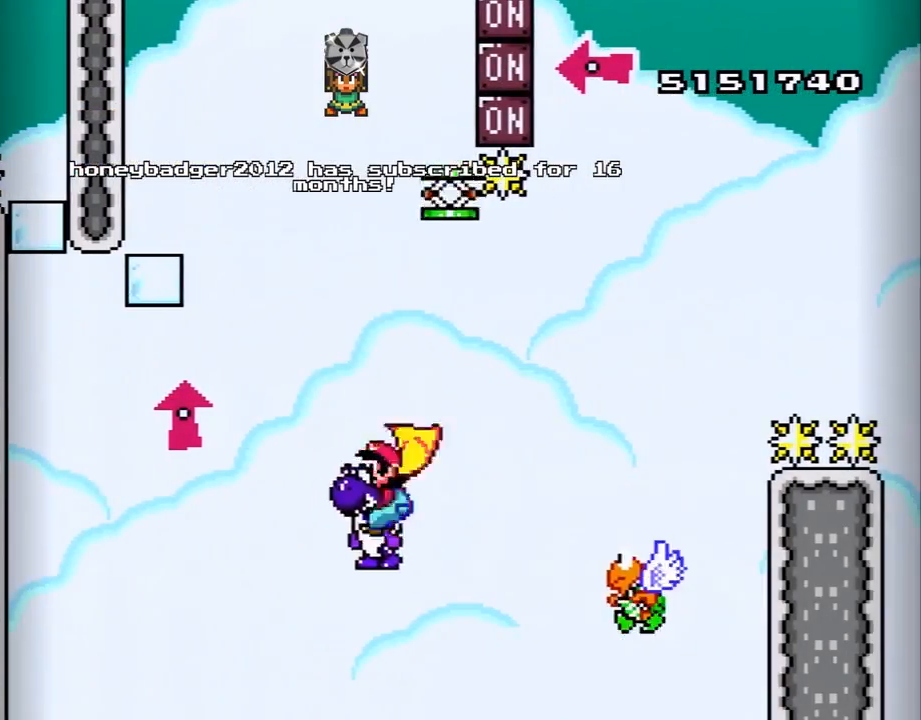
Gameplay with a controller (Nintendo layout); each line is a JSON object with the inputs held at the frame after it. "events" lists button and stick changes between this image and that frame as [ms after this image, input, new state], when the widget could be followed in between. Not read: L3 R3.
{"buttons": ["B", "Y"], "events": [[150, "DPAD_RIGHT", "up"], [150, "Y", "up"], [233, "Y", "down"]]}
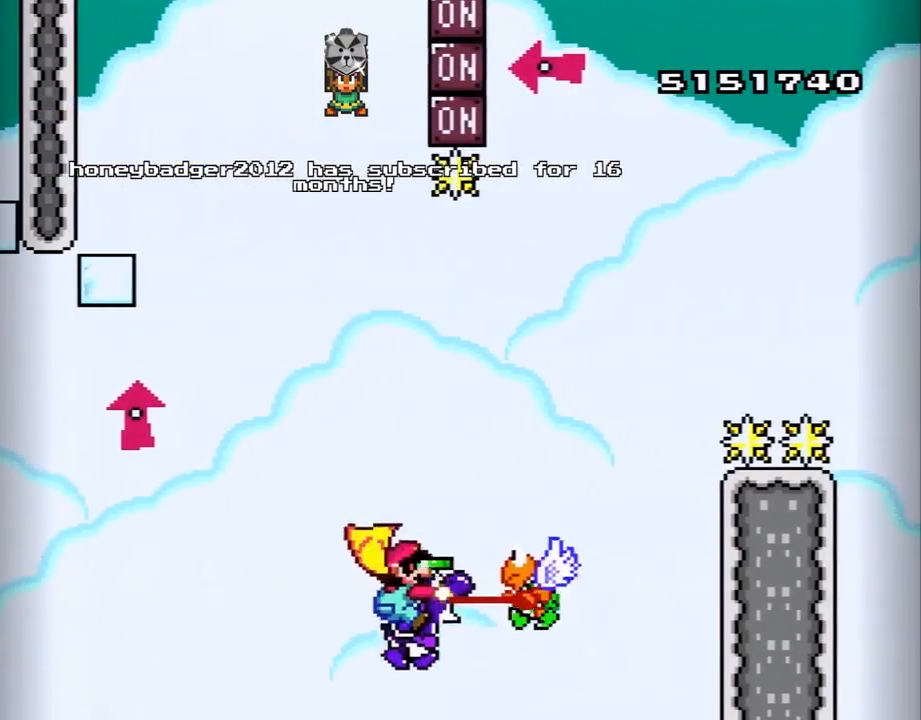
{"buttons": ["B", "Y", "DPAD_RIGHT"], "events": [[17, "DPAD_RIGHT", "down"], [117, "B", "up"], [267, "B", "down"]]}
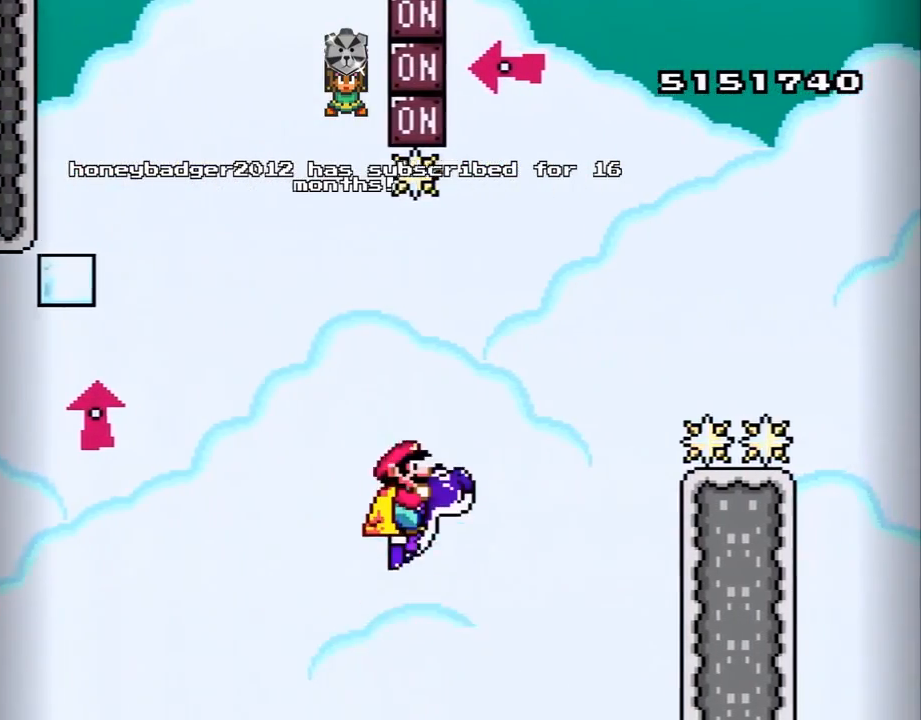
{"buttons": ["B", "DPAD_UP"], "events": [[333, "DPAD_RIGHT", "up"], [367, "DPAD_LEFT", "down"], [450, "DPAD_LEFT", "up"], [450, "DPAD_UP", "down"], [450, "Y", "up"]]}
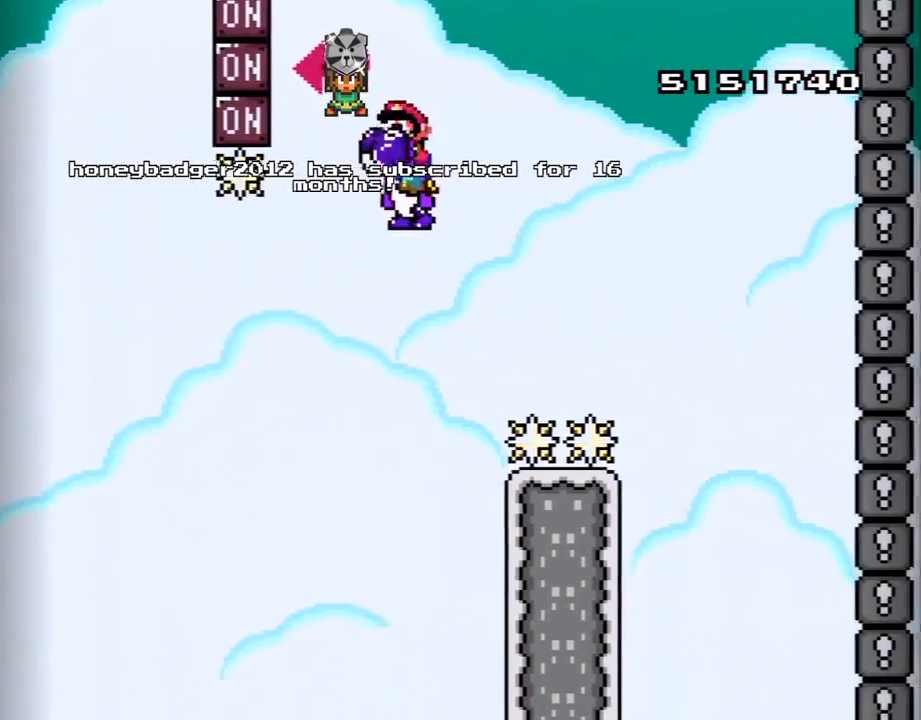
{"buttons": ["B", "Y"], "events": [[83, "DPAD_RIGHT", "down"], [83, "Y", "down"], [117, "DPAD_UP", "up"], [300, "DPAD_RIGHT", "up"]]}
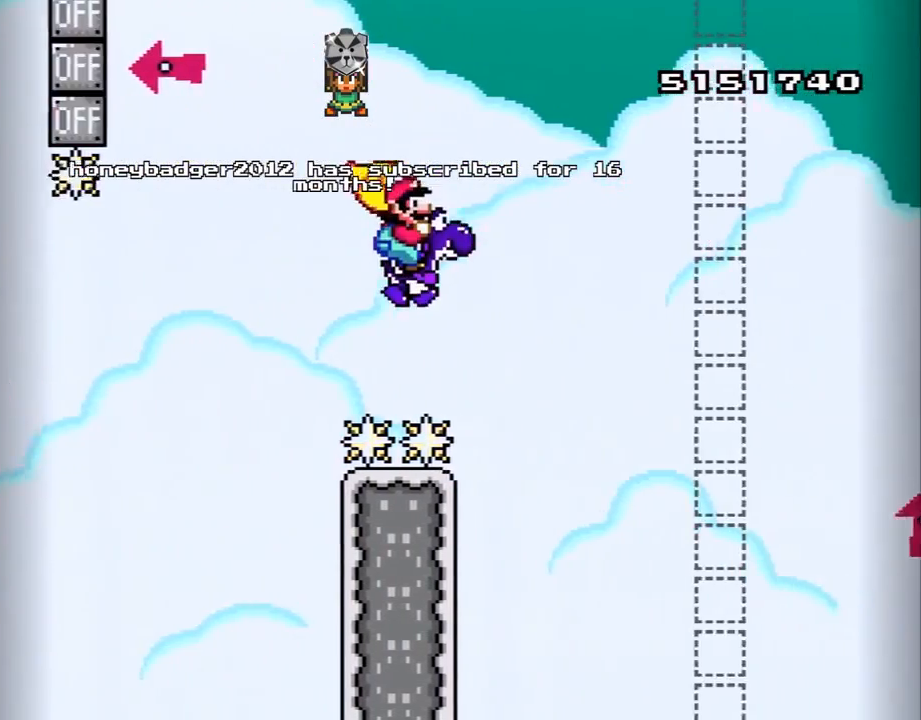
{"buttons": ["B", "Y", "DPAD_UP", "DPAD_RIGHT"], "events": [[417, "DPAD_UP", "down"], [467, "DPAD_RIGHT", "down"]]}
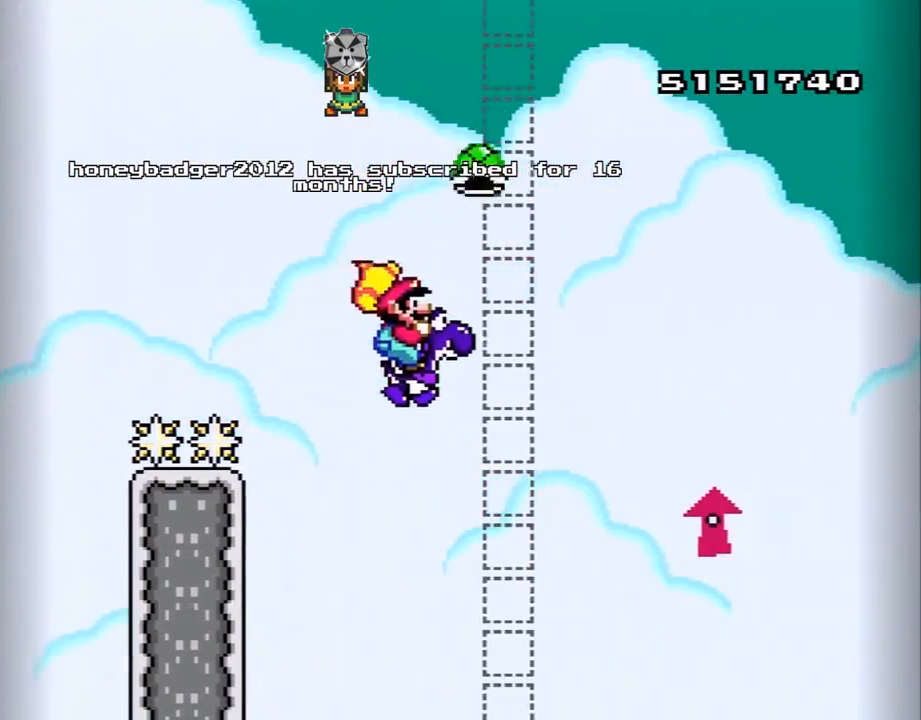
{"buttons": ["B", "DPAD_UP", "DPAD_RIGHT"], "events": [[17, "Y", "up"], [117, "Y", "down"], [467, "Y", "up"]]}
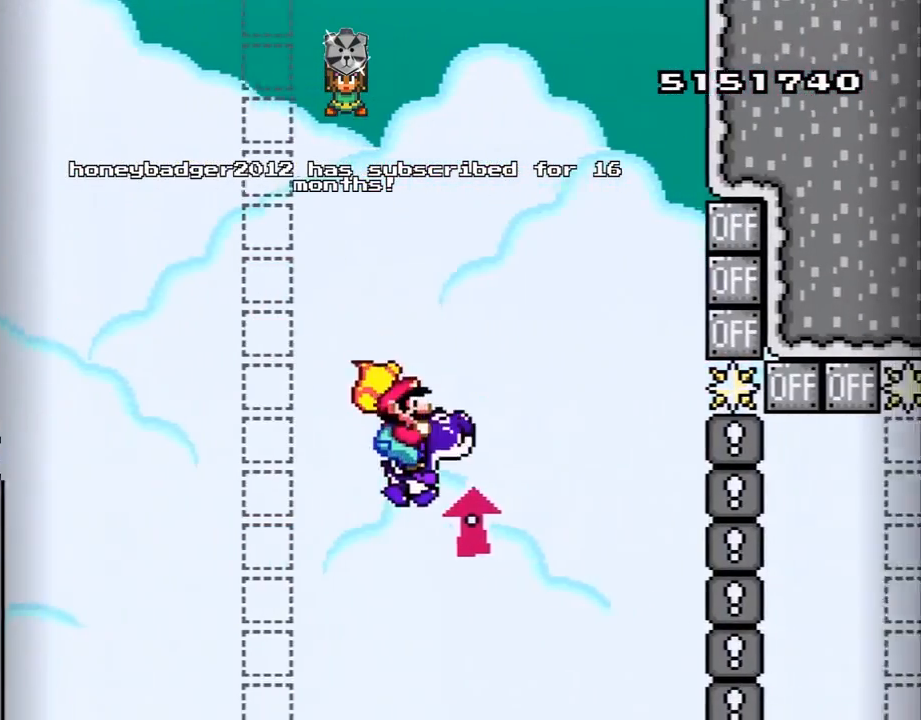
{"buttons": ["B", "Y", "DPAD_RIGHT"], "events": [[83, "DPAD_RIGHT", "up"], [117, "Y", "down"], [167, "DPAD_UP", "up"], [200, "DPAD_LEFT", "down"], [233, "A", "down"], [233, "X", "down"], [283, "Y", "up"], [417, "A", "up"], [417, "X", "up"], [467, "DPAD_LEFT", "up"], [467, "DPAD_UP", "down"], [467, "Y", "down"], [500, "DPAD_RIGHT", "down"], [500, "DPAD_UP", "up"]]}
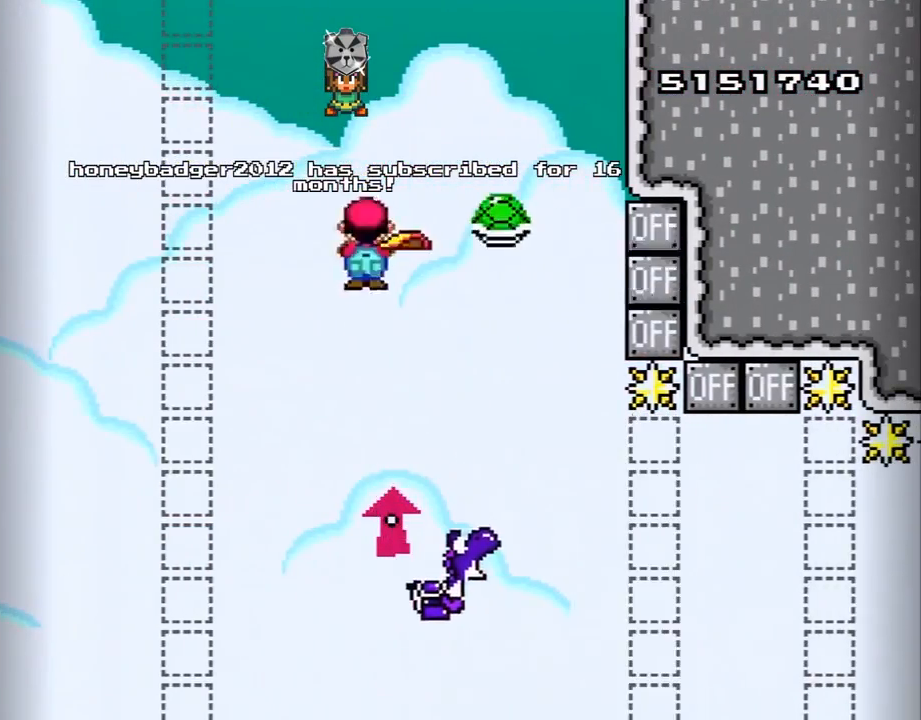
{"buttons": ["B", "Y"], "events": [[133, "DPAD_RIGHT", "up"], [317, "DPAD_RIGHT", "down"], [450, "DPAD_RIGHT", "up"]]}
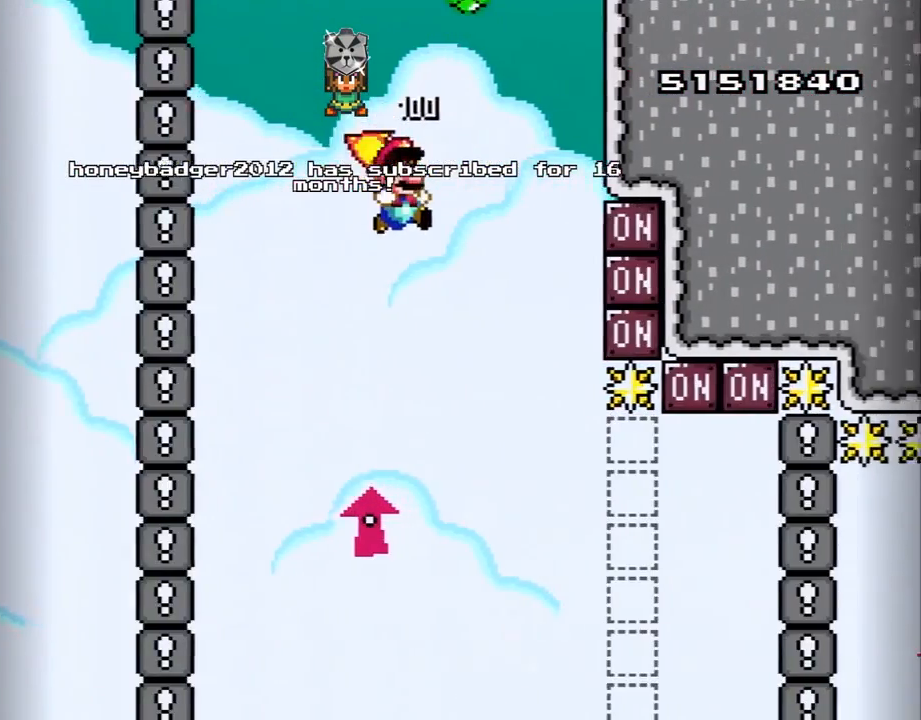
{"buttons": ["B", "Y", "DPAD_LEFT"], "events": [[450, "DPAD_LEFT", "down"]]}
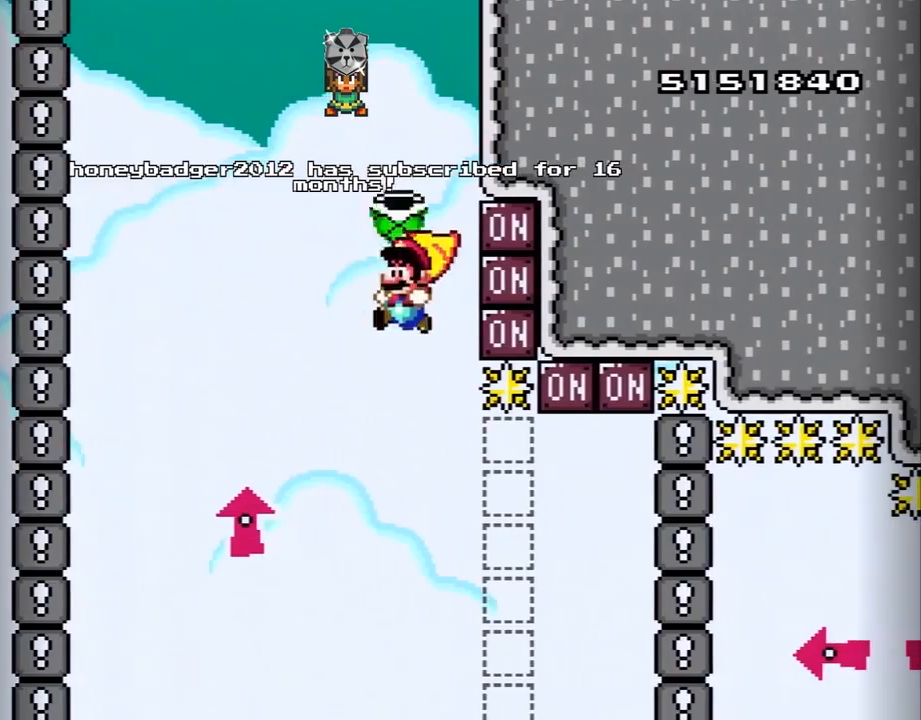
{"buttons": ["B", "Y"], "events": [[100, "DPAD_LEFT", "up"], [283, "DPAD_RIGHT", "down"], [383, "DPAD_RIGHT", "up"]]}
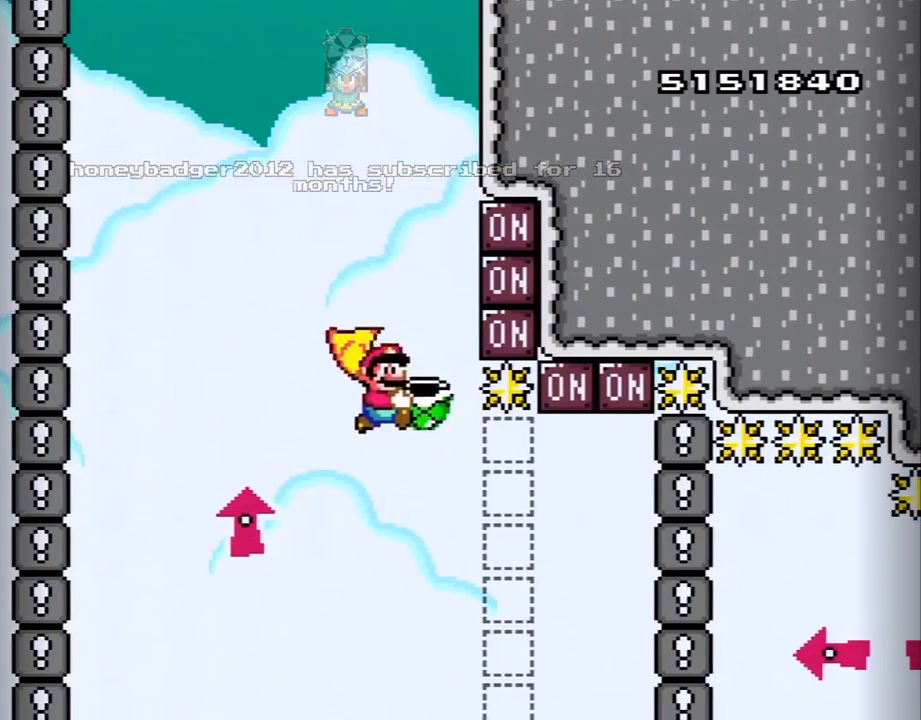
{"buttons": ["B", "Y", "DPAD_UP"], "events": [[100, "DPAD_RIGHT", "down"], [350, "DPAD_UP", "down"], [383, "DPAD_RIGHT", "up"]]}
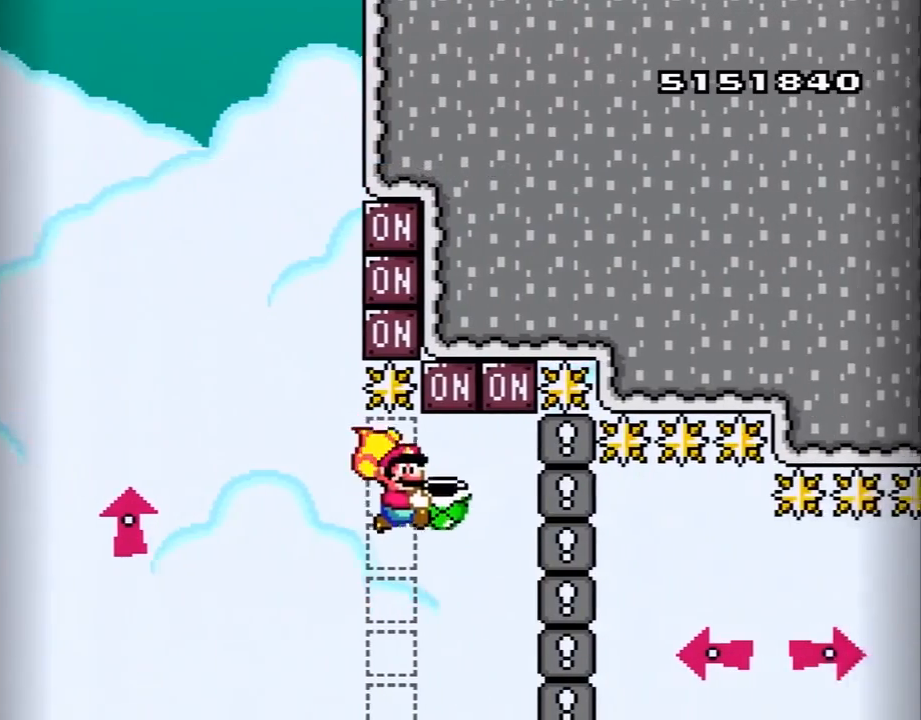
{"buttons": ["B", "Y", "DPAD_RIGHT"], "events": [[33, "Y", "up"], [133, "DPAD_LEFT", "down"], [133, "DPAD_UP", "up"], [133, "Y", "down"], [233, "DPAD_LEFT", "up"], [267, "DPAD_RIGHT", "down"]]}
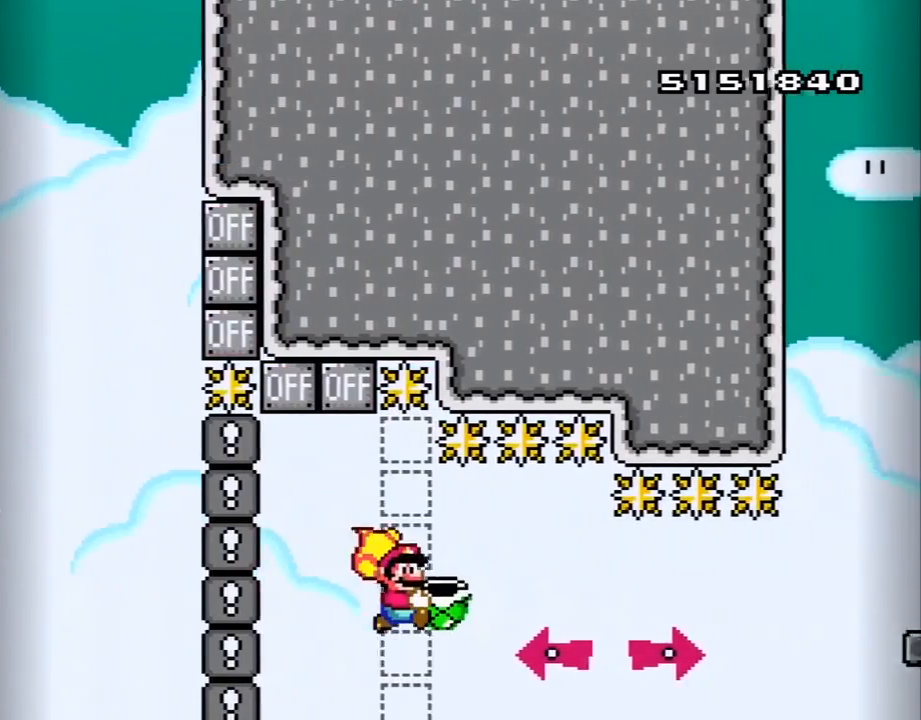
{"buttons": ["B", "Y"], "events": [[133, "DPAD_RIGHT", "up"], [250, "DPAD_LEFT", "down"], [283, "DPAD_LEFT", "up"]]}
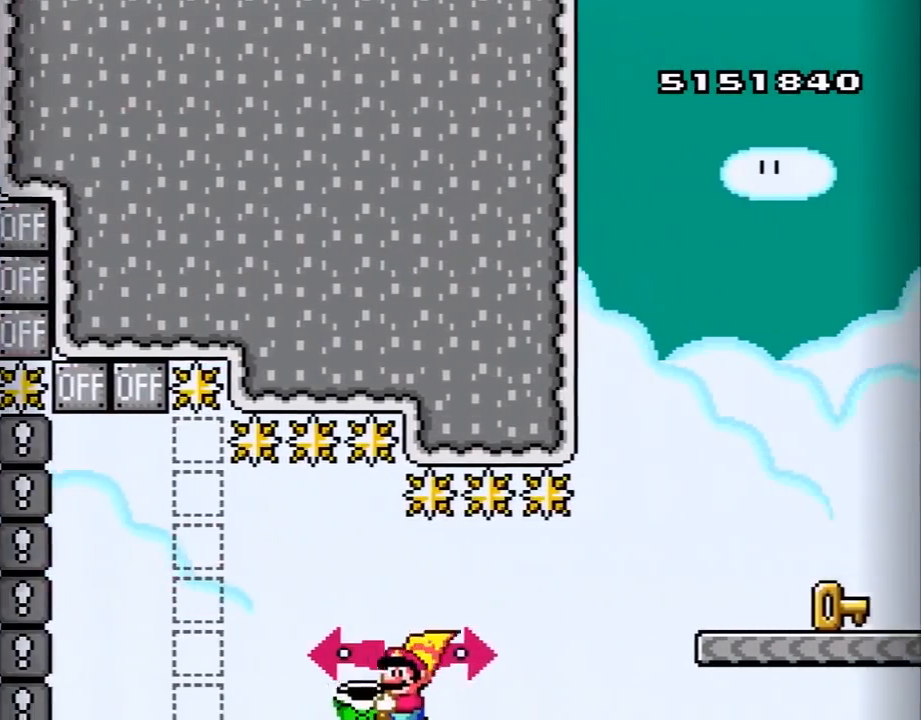
{"buttons": ["B", "Y", "DPAD_RIGHT"], "events": [[133, "DPAD_RIGHT", "down"], [133, "Y", "up"], [250, "Y", "down"]]}
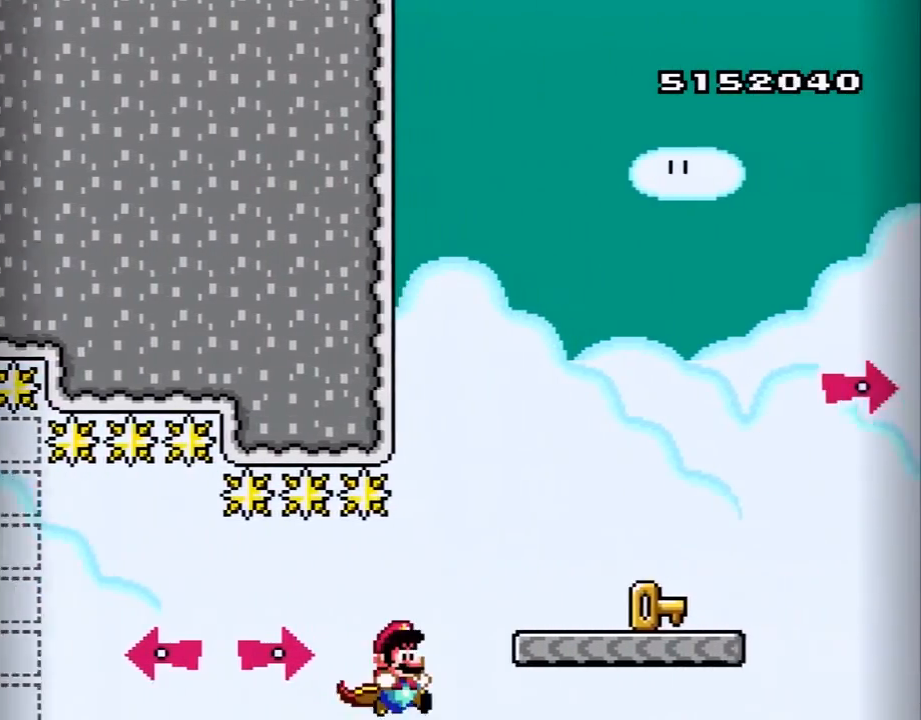
{"buttons": ["B", "Y", "DPAD_LEFT"], "events": [[417, "DPAD_RIGHT", "up"], [450, "DPAD_LEFT", "down"]]}
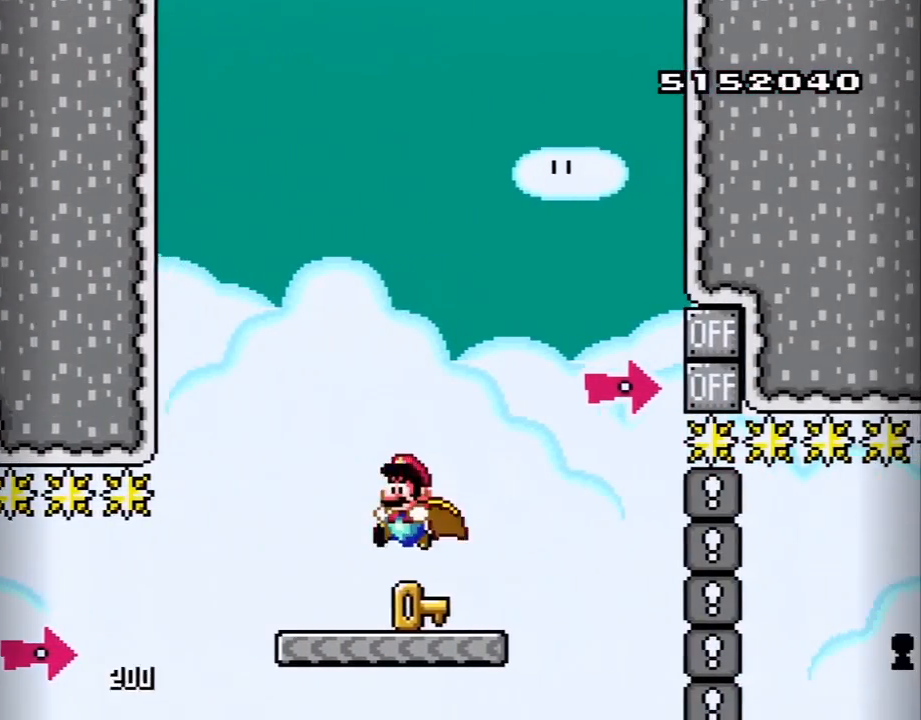
{"buttons": ["Y", "DPAD_RIGHT"], "events": [[133, "DPAD_LEFT", "up"], [217, "DPAD_RIGHT", "down"], [317, "B", "up"]]}
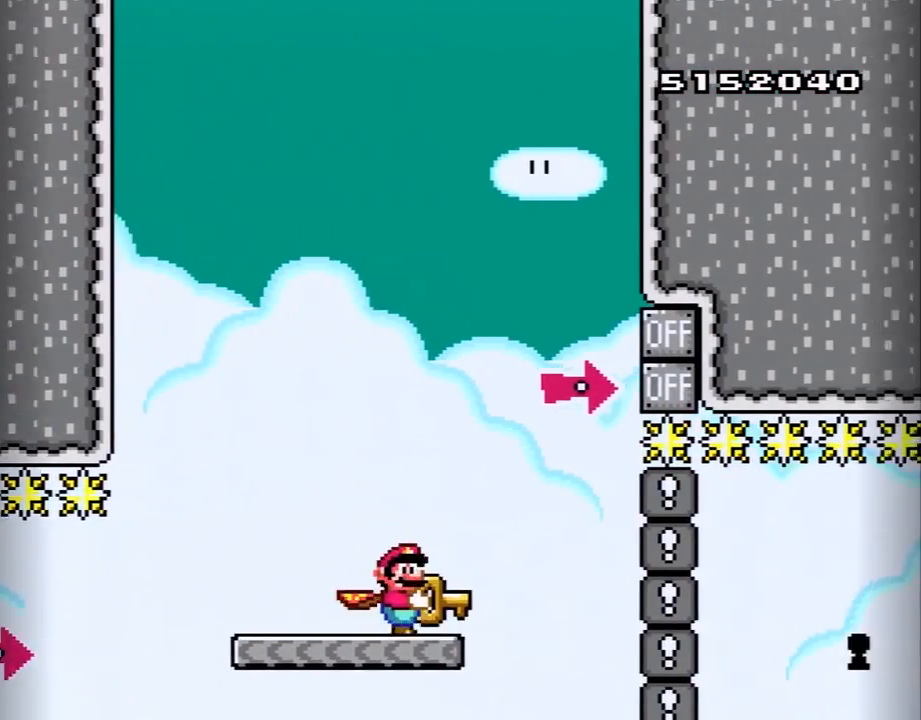
{"buttons": ["B", "Y", "DPAD_RIGHT"], "events": [[100, "B", "down"], [167, "DPAD_LEFT", "down"], [167, "DPAD_RIGHT", "up"], [350, "DPAD_LEFT", "up"], [350, "DPAD_RIGHT", "down"]]}
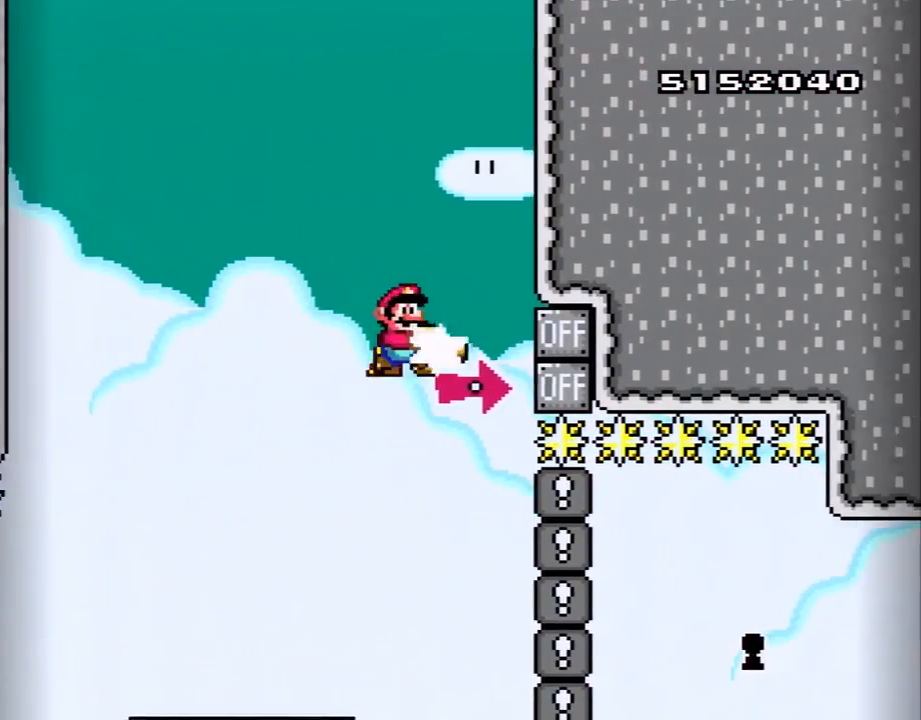
{"buttons": ["B", "Y"], "events": [[17, "Y", "up"], [100, "DPAD_RIGHT", "up"], [133, "Y", "down"], [267, "DPAD_LEFT", "down"], [483, "DPAD_LEFT", "up"]]}
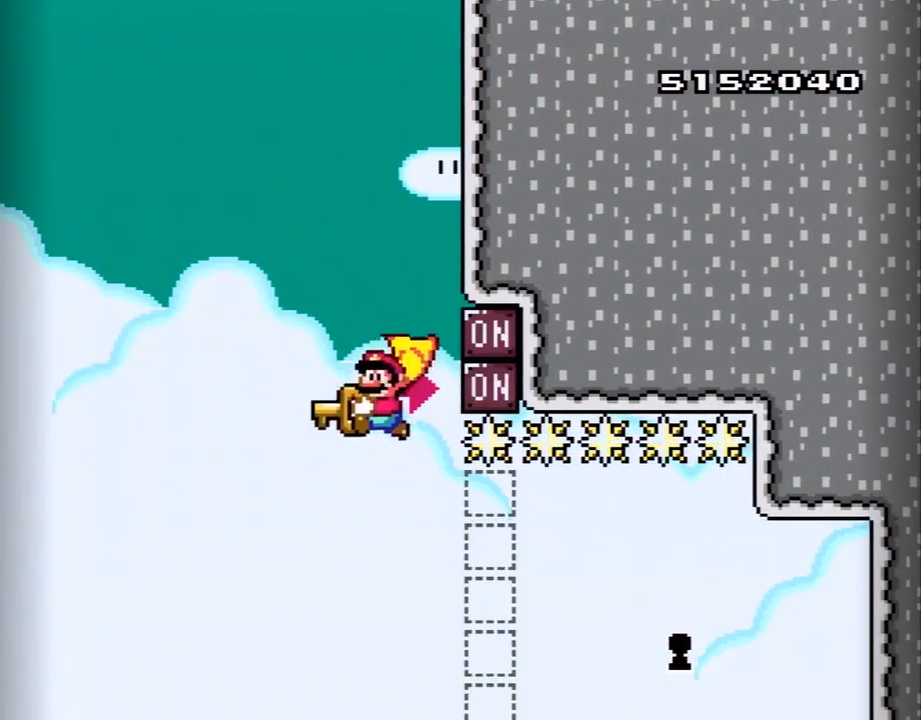
{"buttons": ["B", "Y"], "events": [[100, "DPAD_RIGHT", "down"], [200, "DPAD_RIGHT", "up"]]}
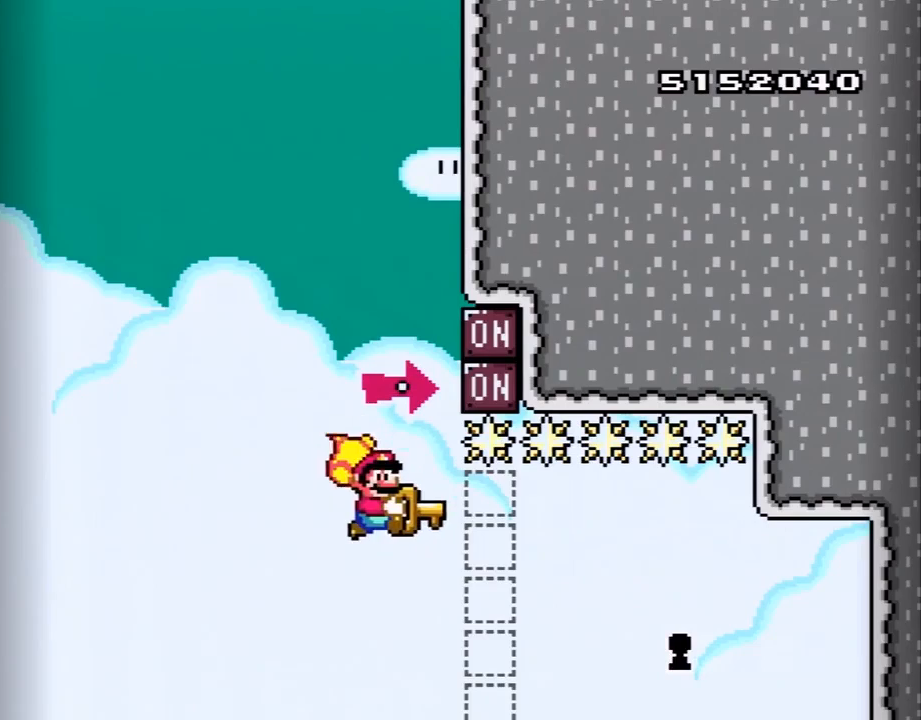
{"buttons": ["B", "Y", "DPAD_RIGHT"], "events": [[67, "DPAD_RIGHT", "down"]]}
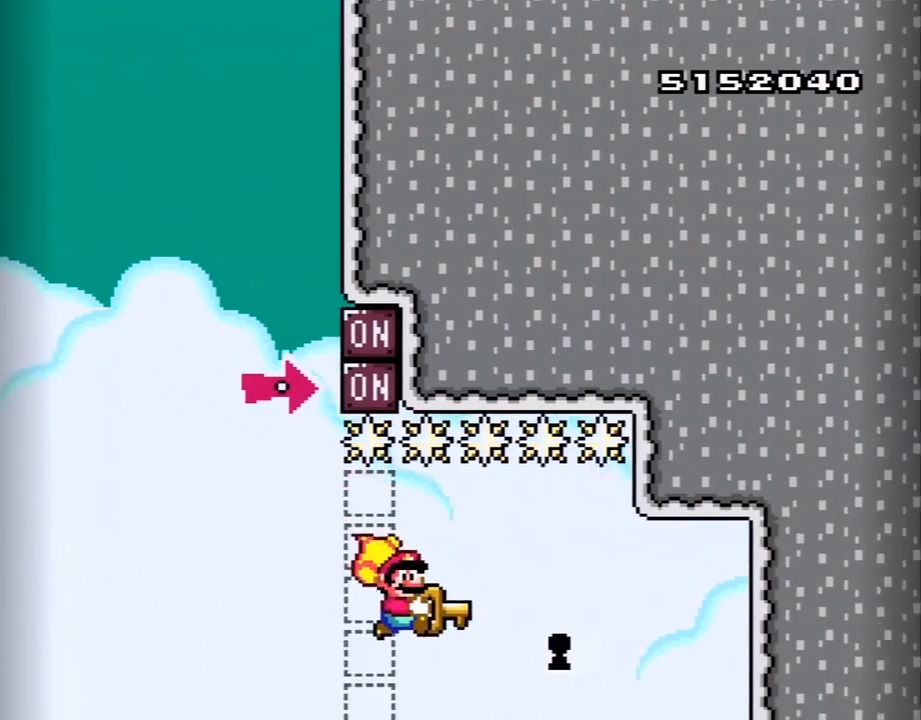
{"buttons": ["B", "DPAD_RIGHT"], "events": [[500, "Y", "up"]]}
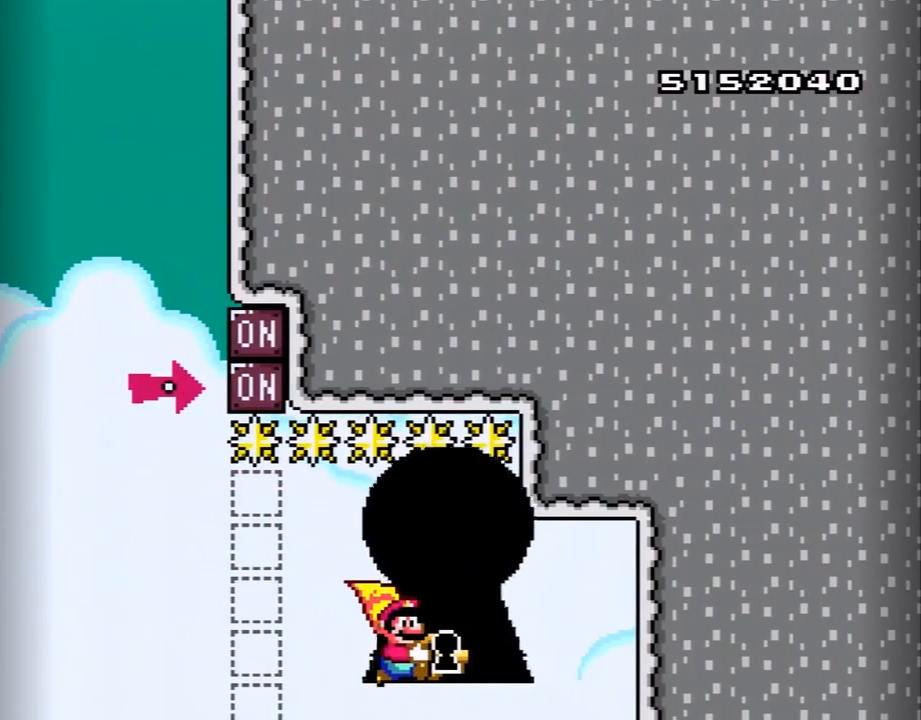
{"buttons": [], "events": [[33, "B", "up"], [33, "DPAD_RIGHT", "up"]]}
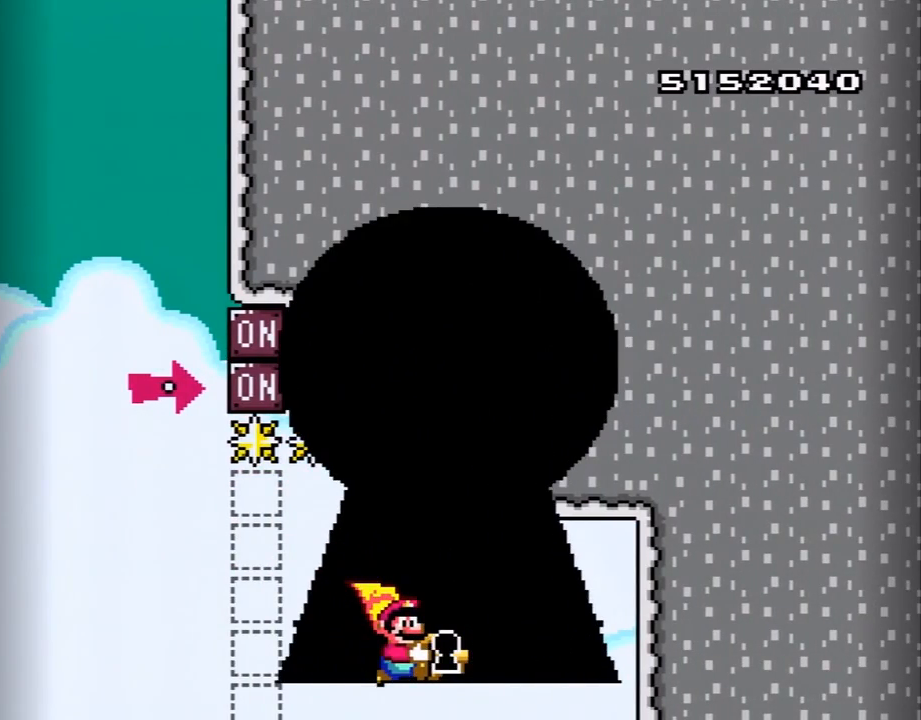
{"buttons": [], "events": []}
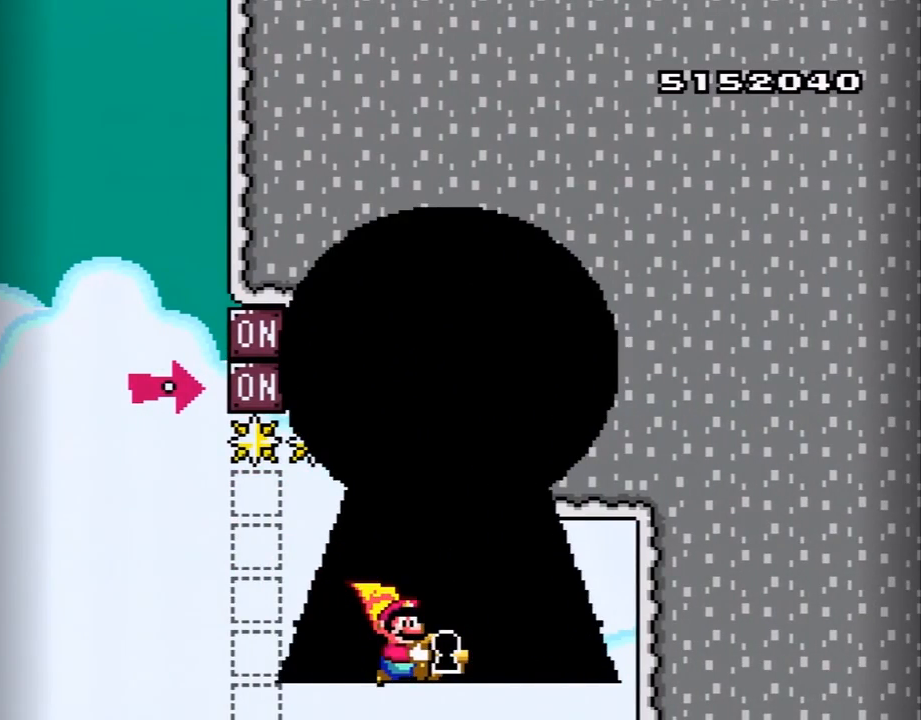
{"buttons": [], "events": []}
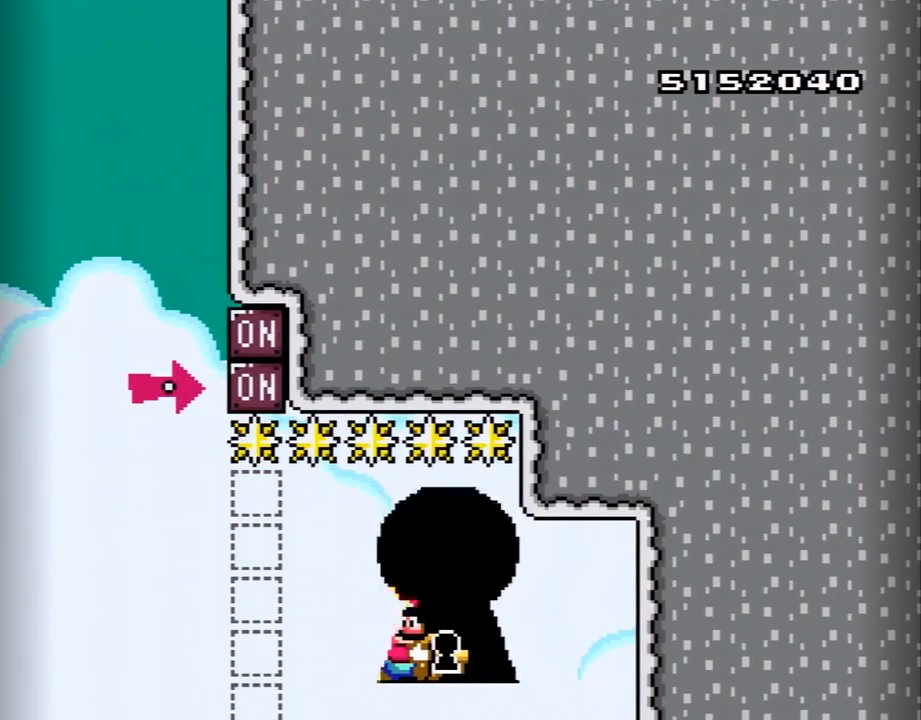
{"buttons": [], "events": []}
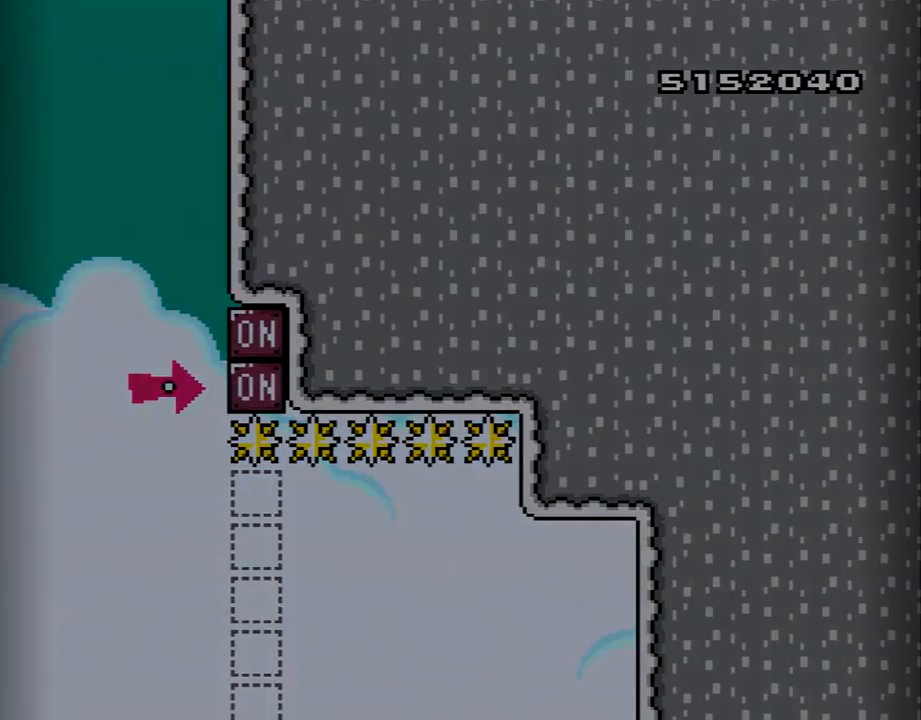
{"buttons": [], "events": []}
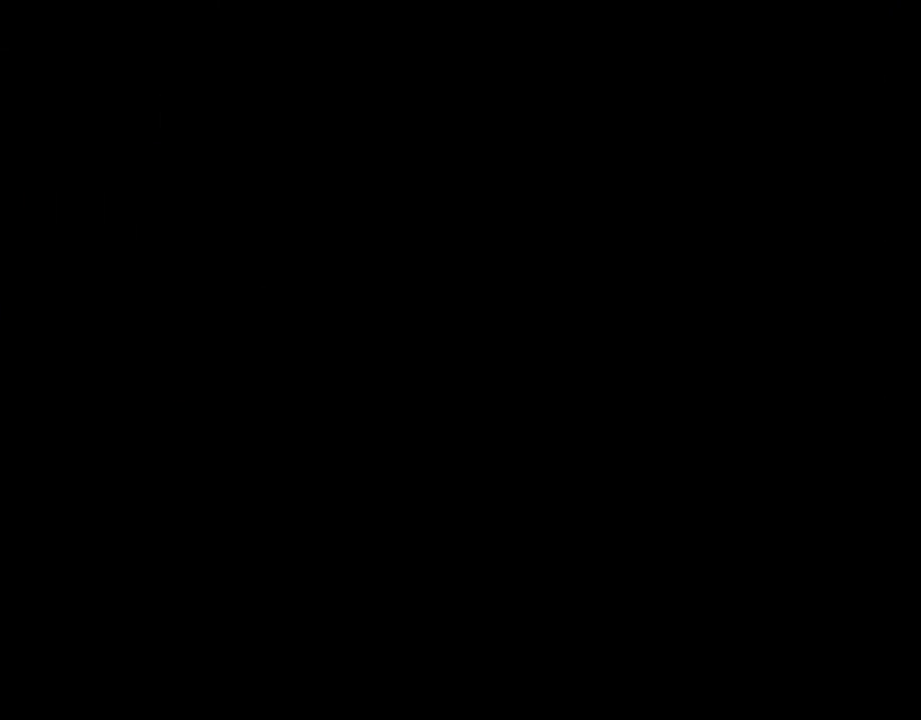
{"buttons": [], "events": []}
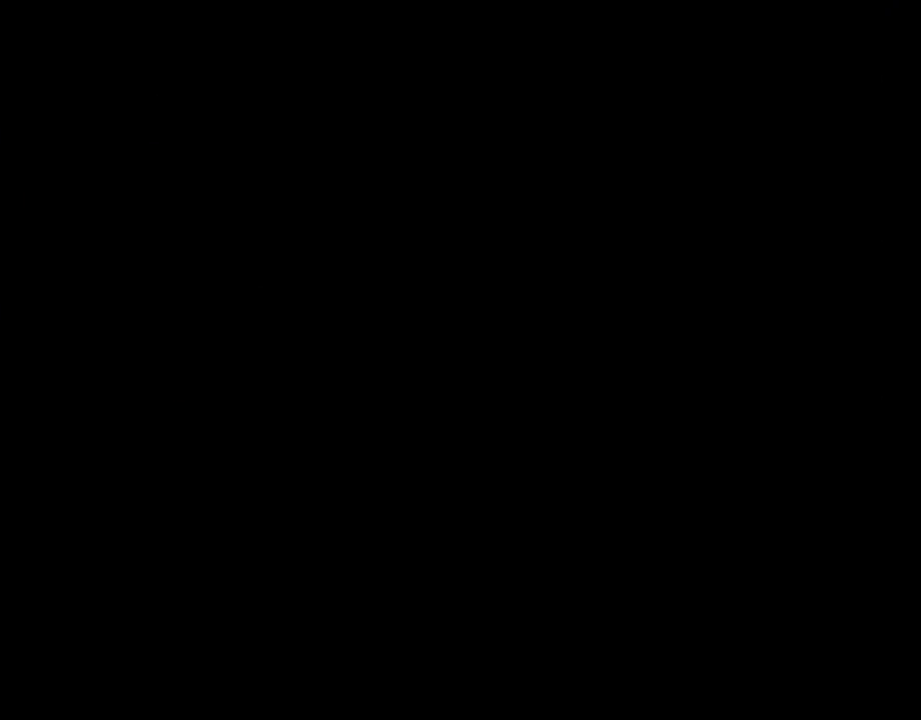
{"buttons": [], "events": []}